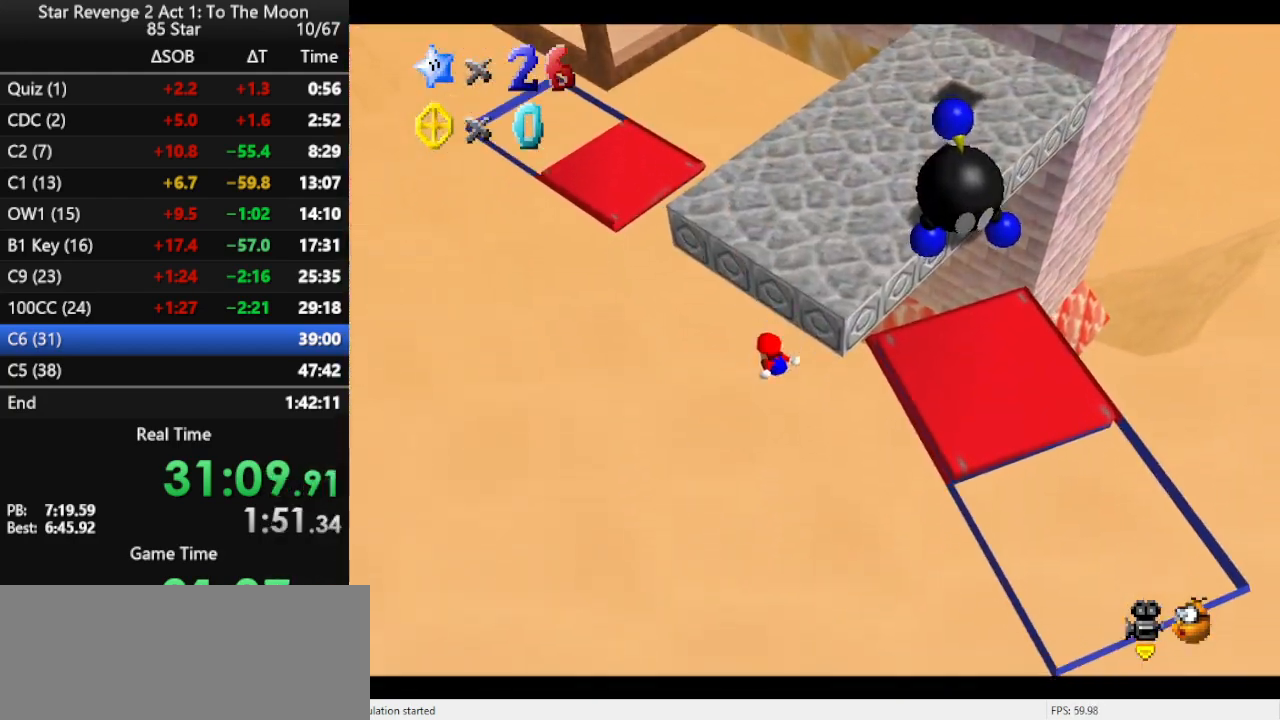
Gameplay with a controller (Nintendo layout); each line is a JSON object with the inputs held at the frame after it. "events" lists button and stick changes between this image and that frame as [ms after this image, input, new state], when the widget could be followed in between. Not read: L3 R3.
{"buttons": [], "left_stick": "center", "events": [[300, "left_stick", "center"]]}
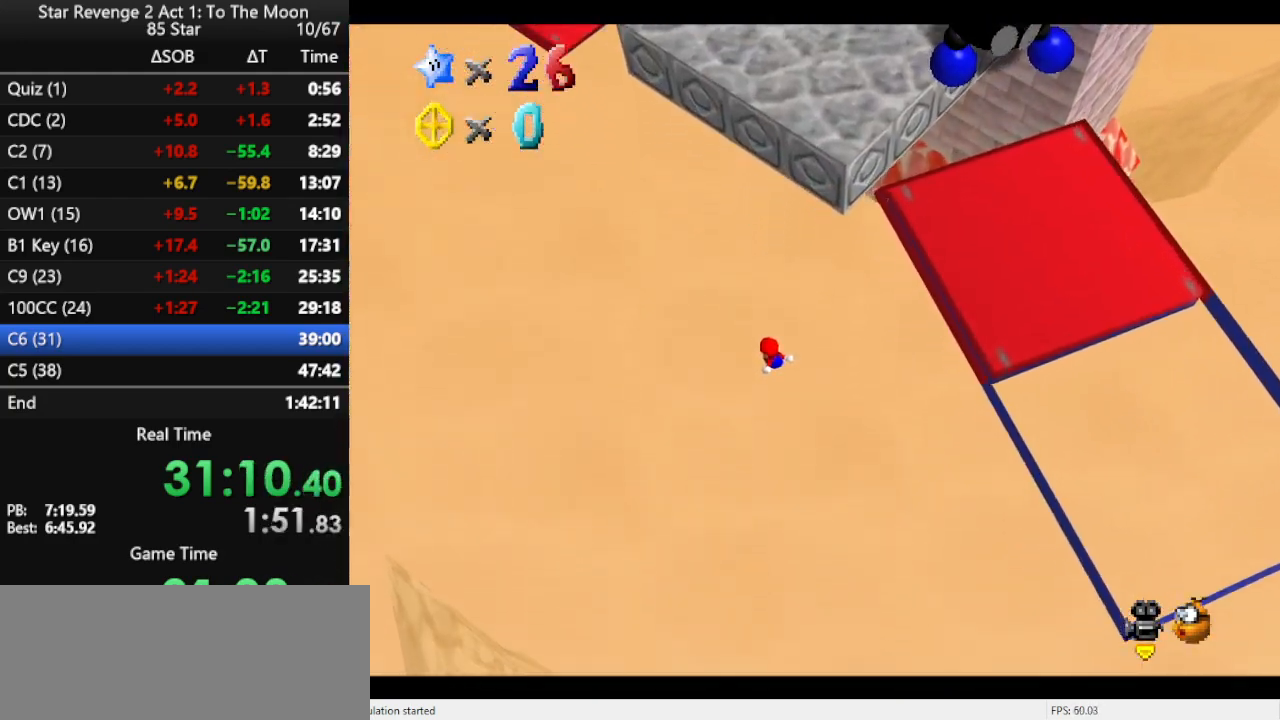
{"buttons": [], "left_stick": "center", "events": []}
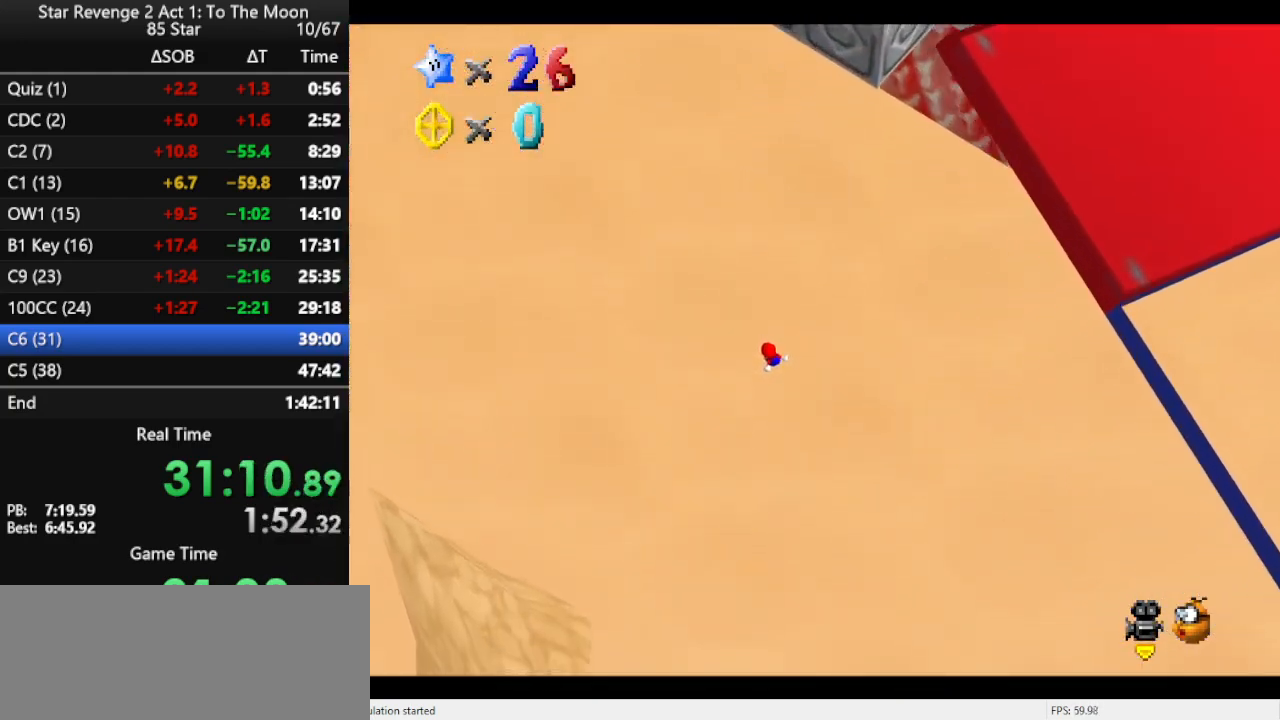
{"buttons": [], "left_stick": "center", "events": []}
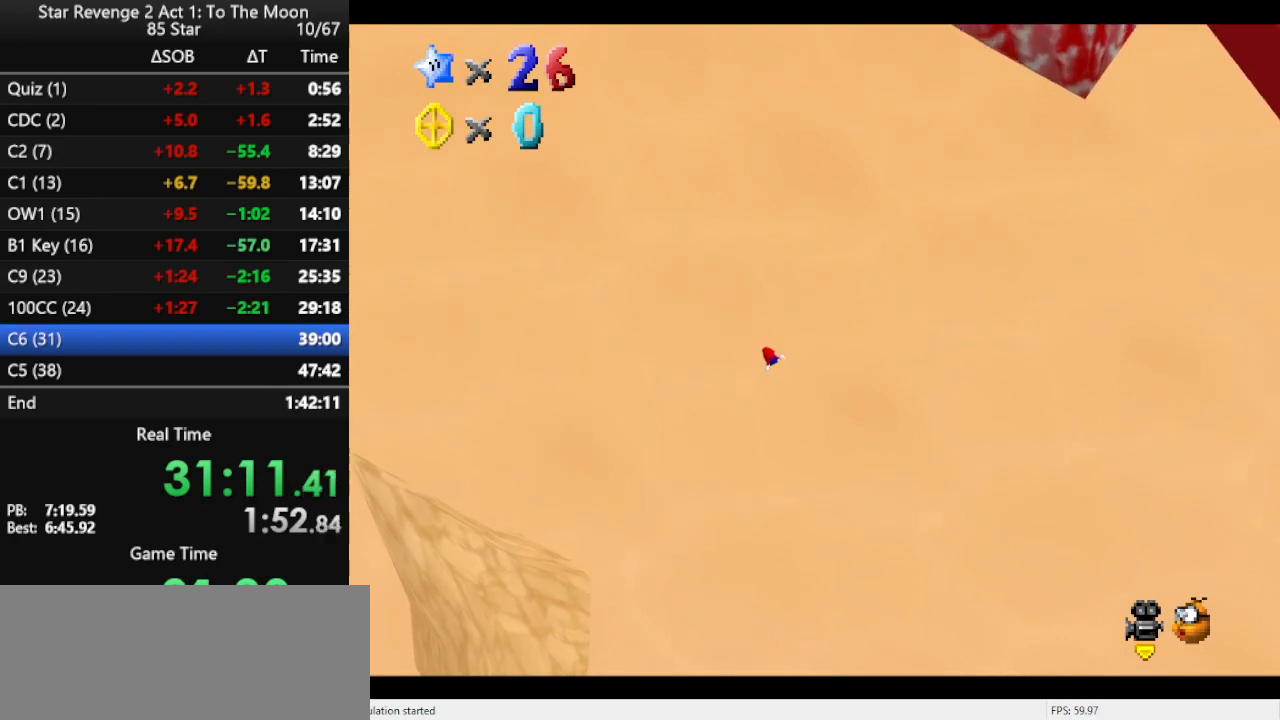
{"buttons": [], "left_stick": "center", "events": []}
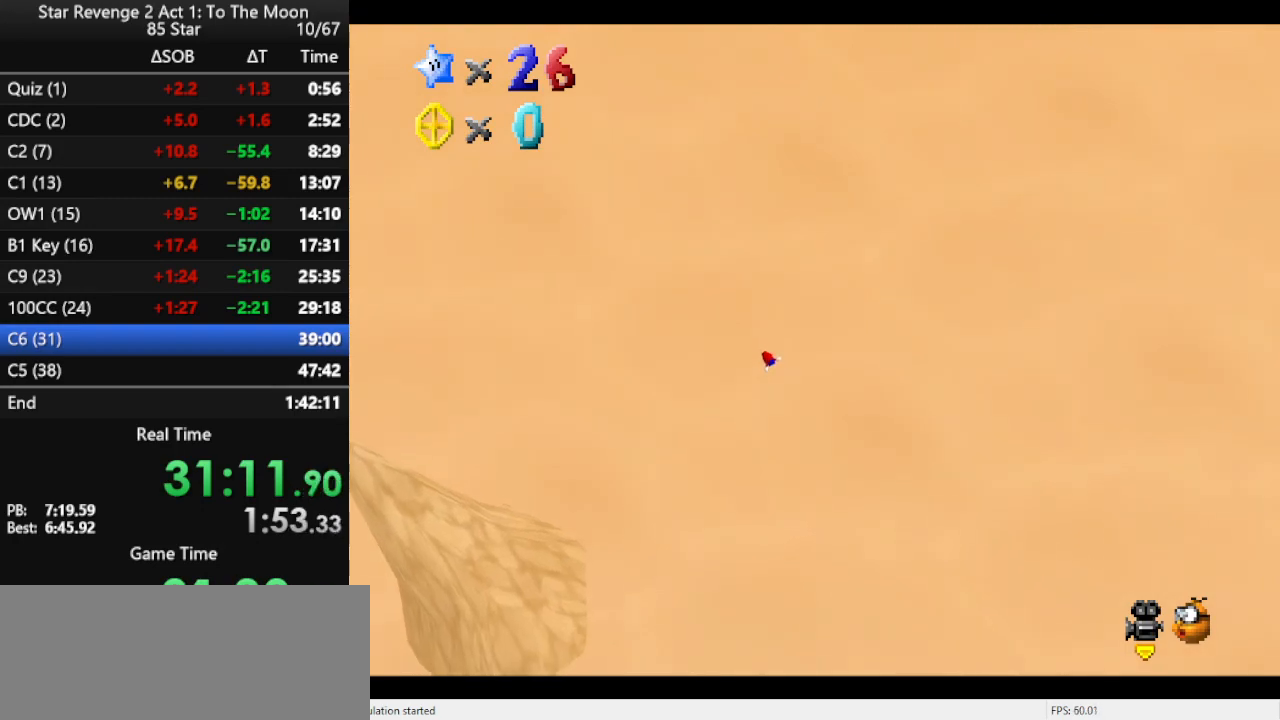
{"buttons": [], "left_stick": "center", "events": []}
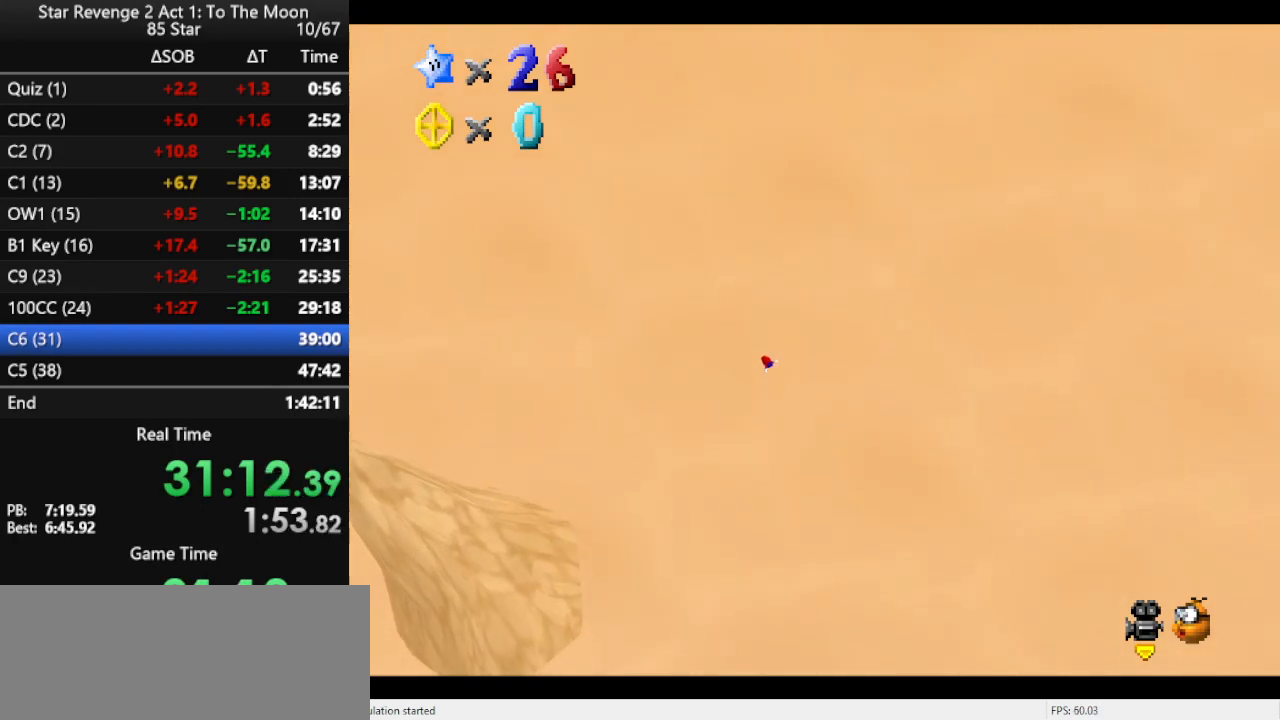
{"buttons": [], "left_stick": "center", "events": []}
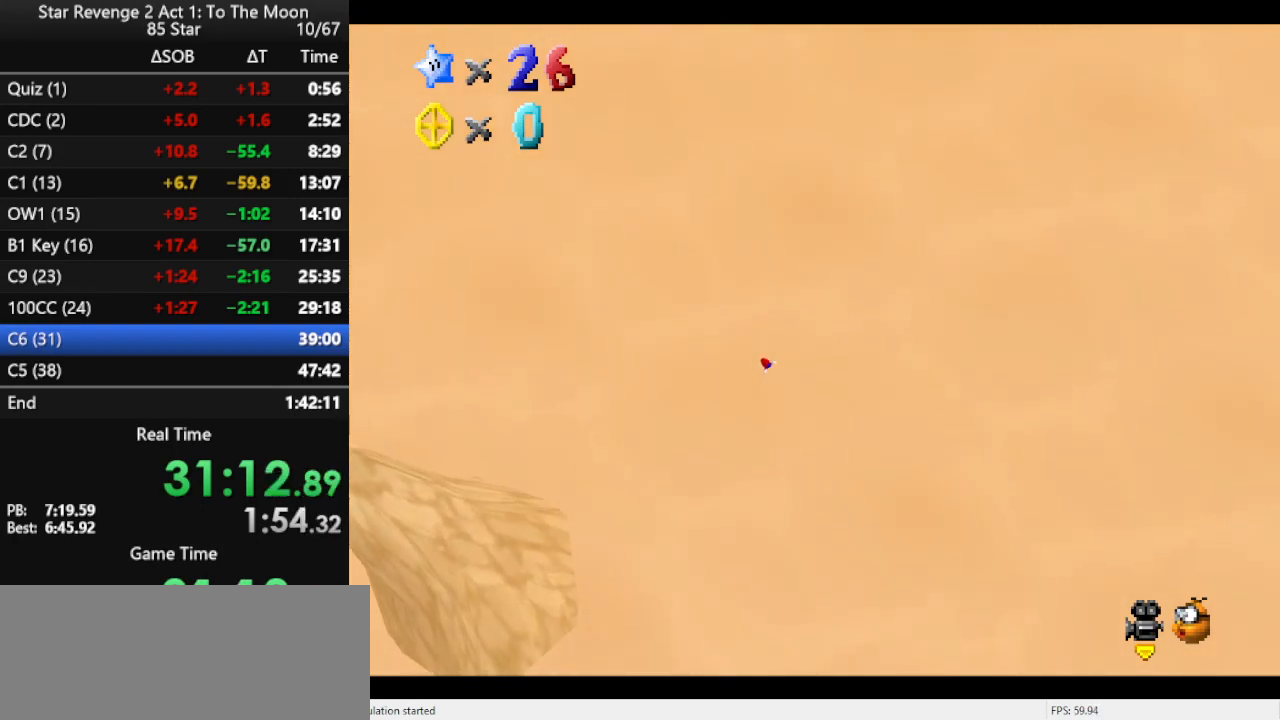
{"buttons": [], "left_stick": "center", "events": []}
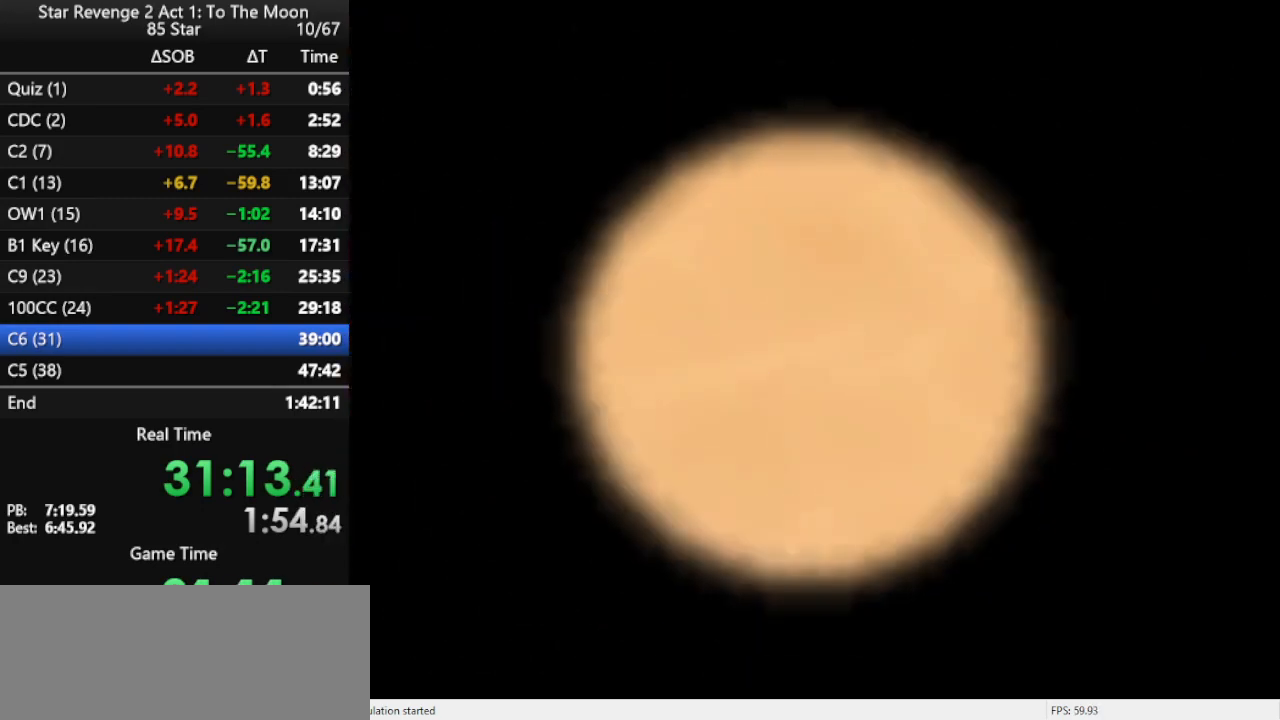
{"buttons": [], "left_stick": "center", "events": []}
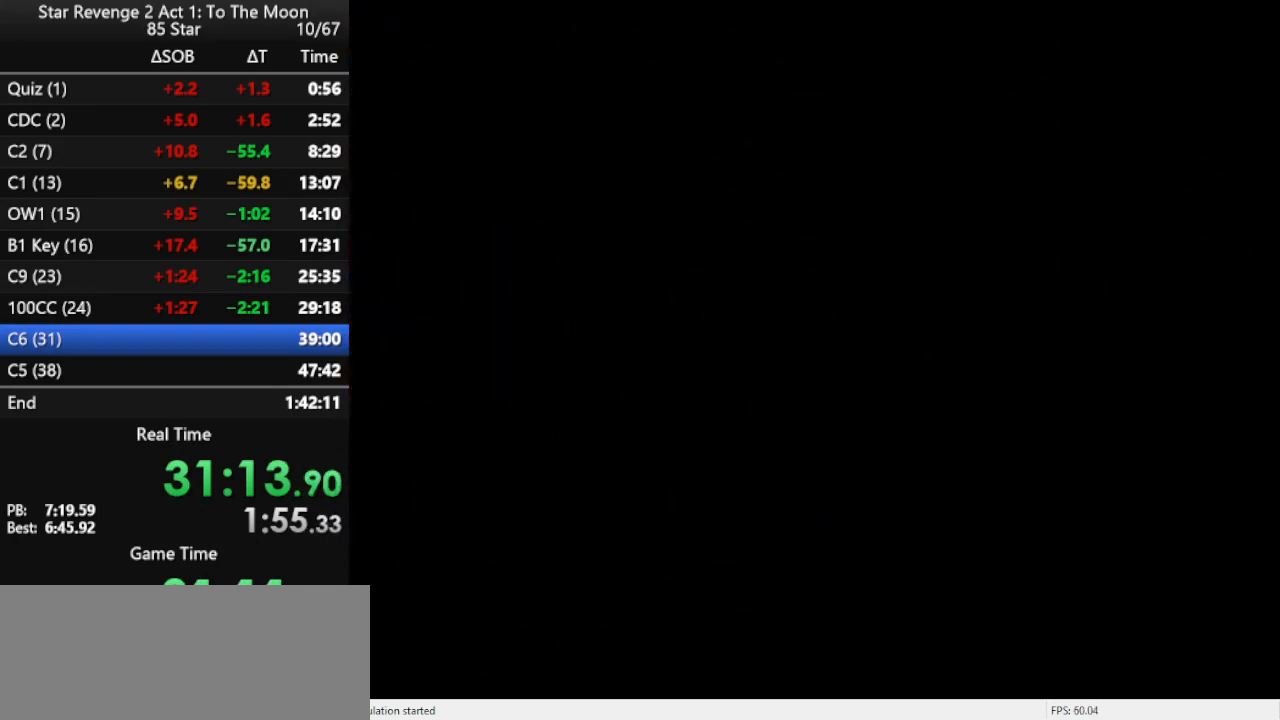
{"buttons": [], "left_stick": "up-right", "events": [[167, "left_stick", "up-right"]]}
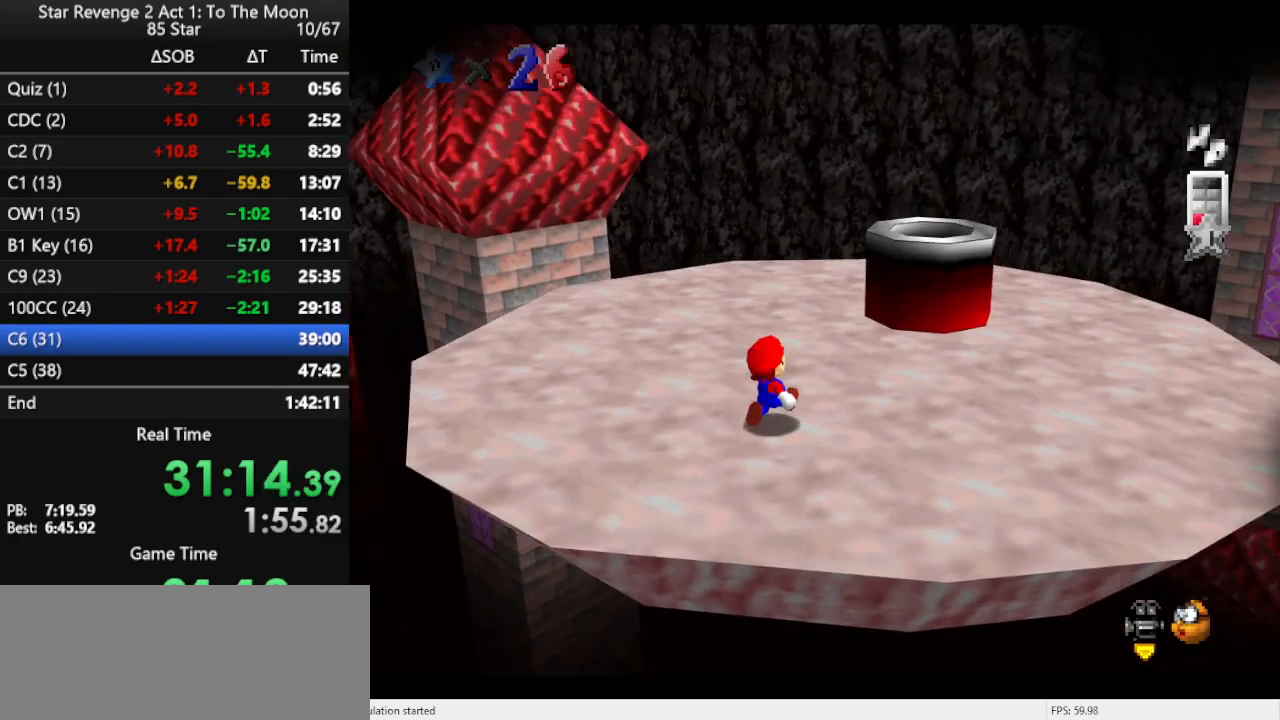
{"buttons": ["A"], "left_stick": "up-right", "events": [[300, "A", "down"]]}
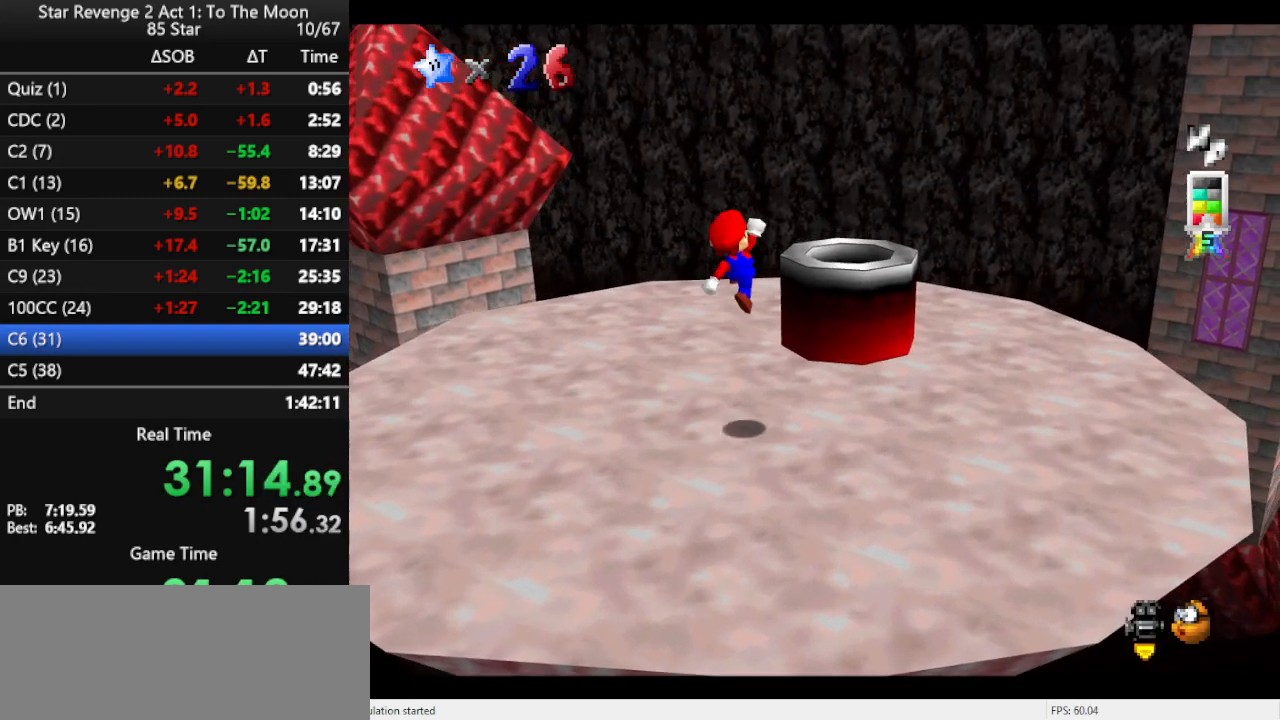
{"buttons": ["C_RIGHT"], "left_stick": "left", "events": [[67, "A", "up"], [100, "B", "down"], [233, "B", "up"], [333, "left_stick", "center"], [433, "C_RIGHT", "down"], [433, "left_stick", "down-left"], [467, "C_DOWN", "down"], [500, "C_DOWN", "up"], [500, "left_stick", "left"]]}
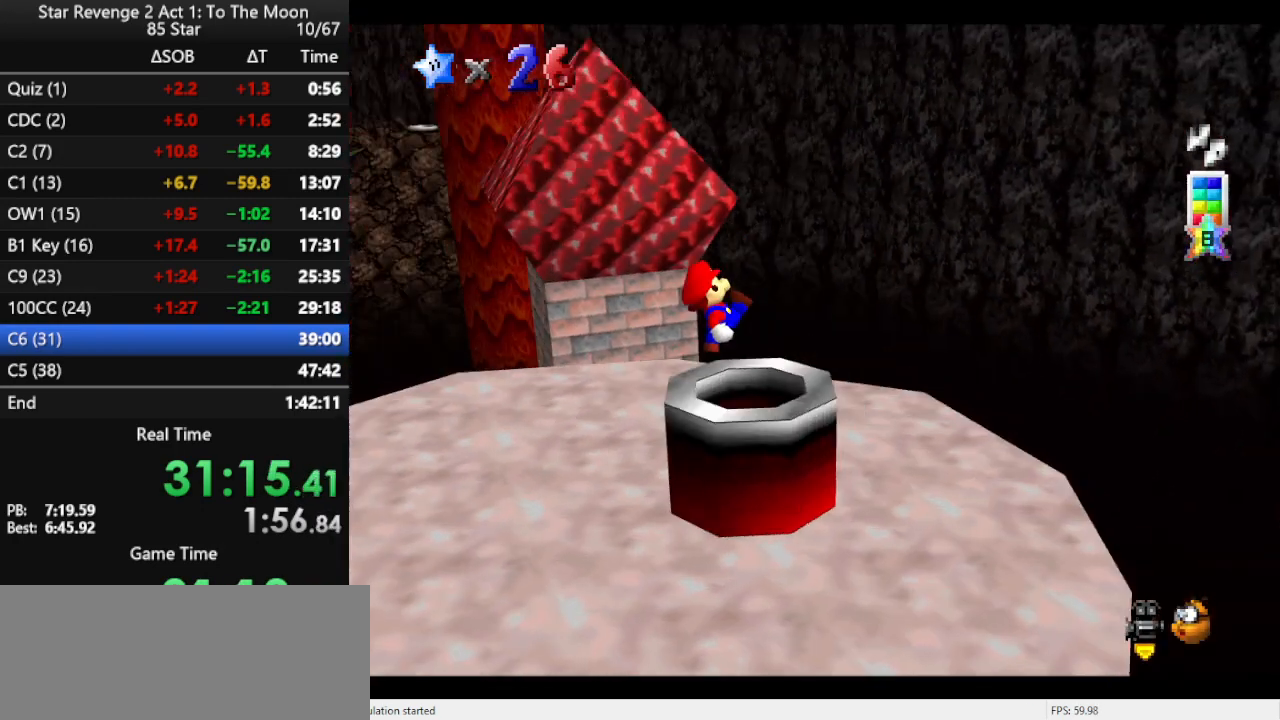
{"buttons": [], "left_stick": "center", "events": [[33, "C_RIGHT", "up"], [467, "left_stick", "center"]]}
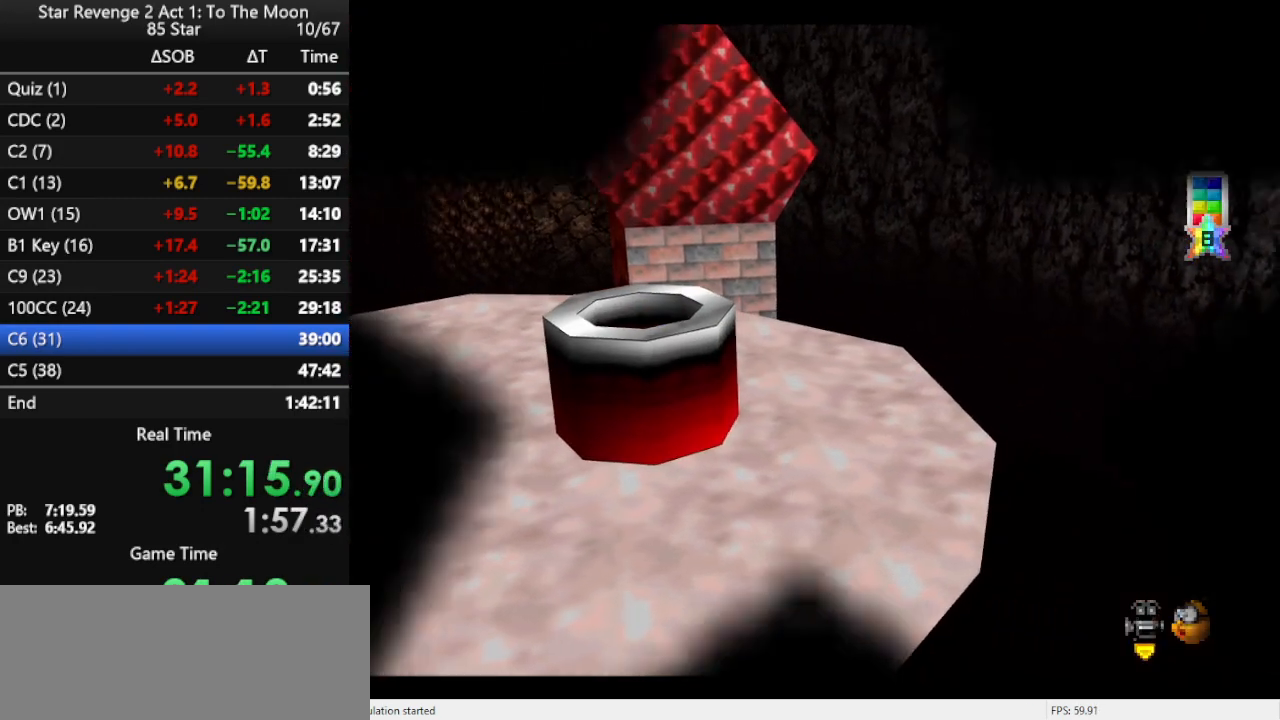
{"buttons": [], "left_stick": "center", "events": []}
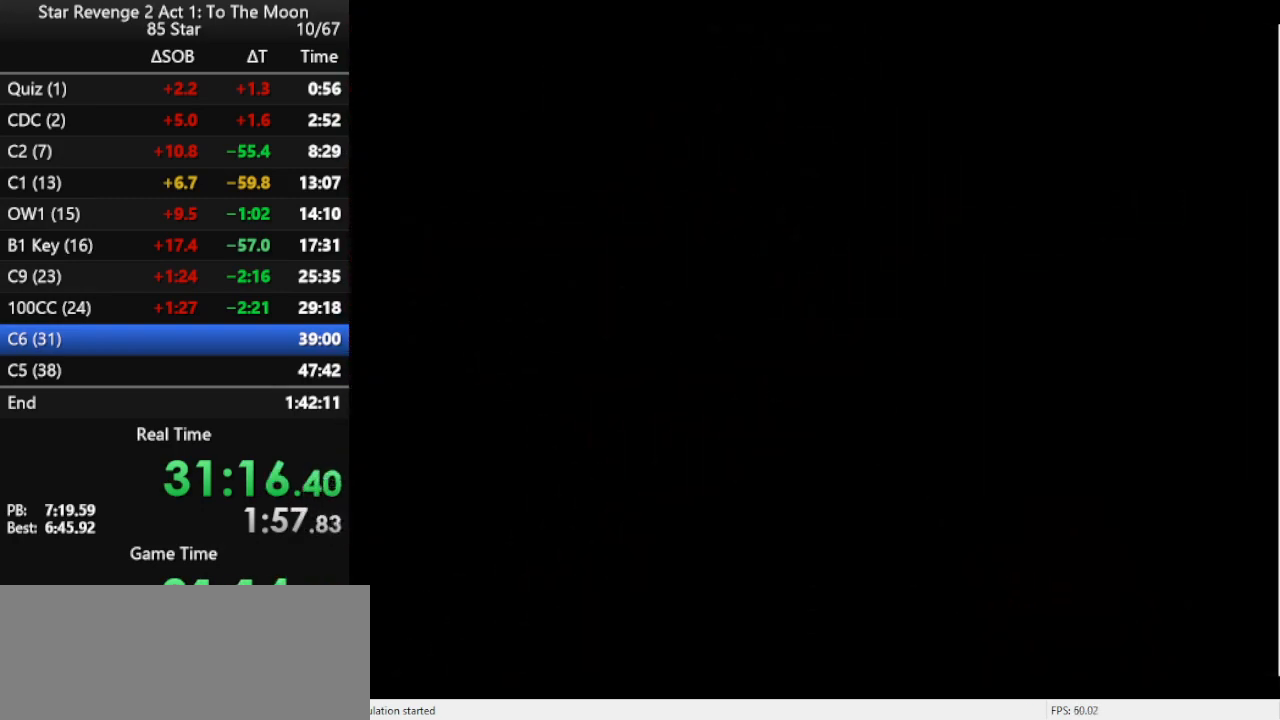
{"buttons": ["B"], "left_stick": "center", "events": [[33, "B", "down"], [133, "B", "up"], [200, "B", "down"], [267, "B", "up"], [300, "B", "down"], [400, "B", "up"], [467, "B", "down"]]}
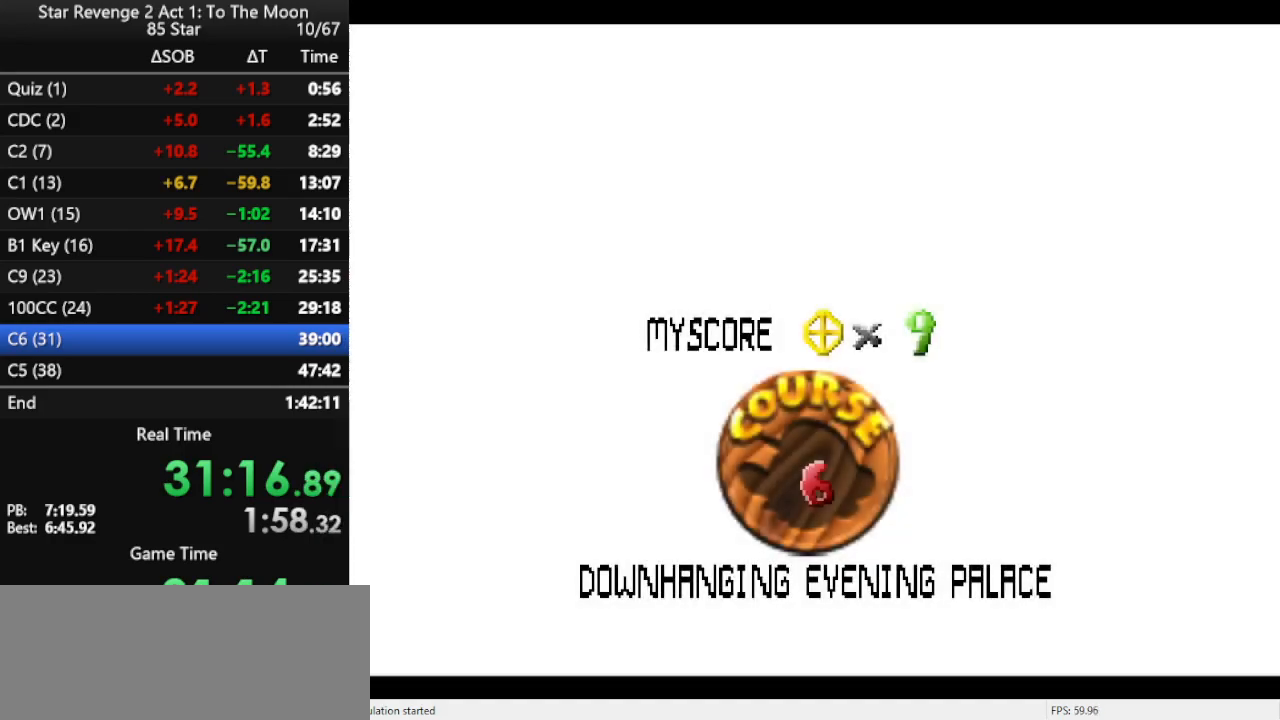
{"buttons": [], "left_stick": "center", "events": [[33, "B", "up"], [367, "B", "down"], [400, "B", "up"], [467, "B", "down"], [500, "B", "up"]]}
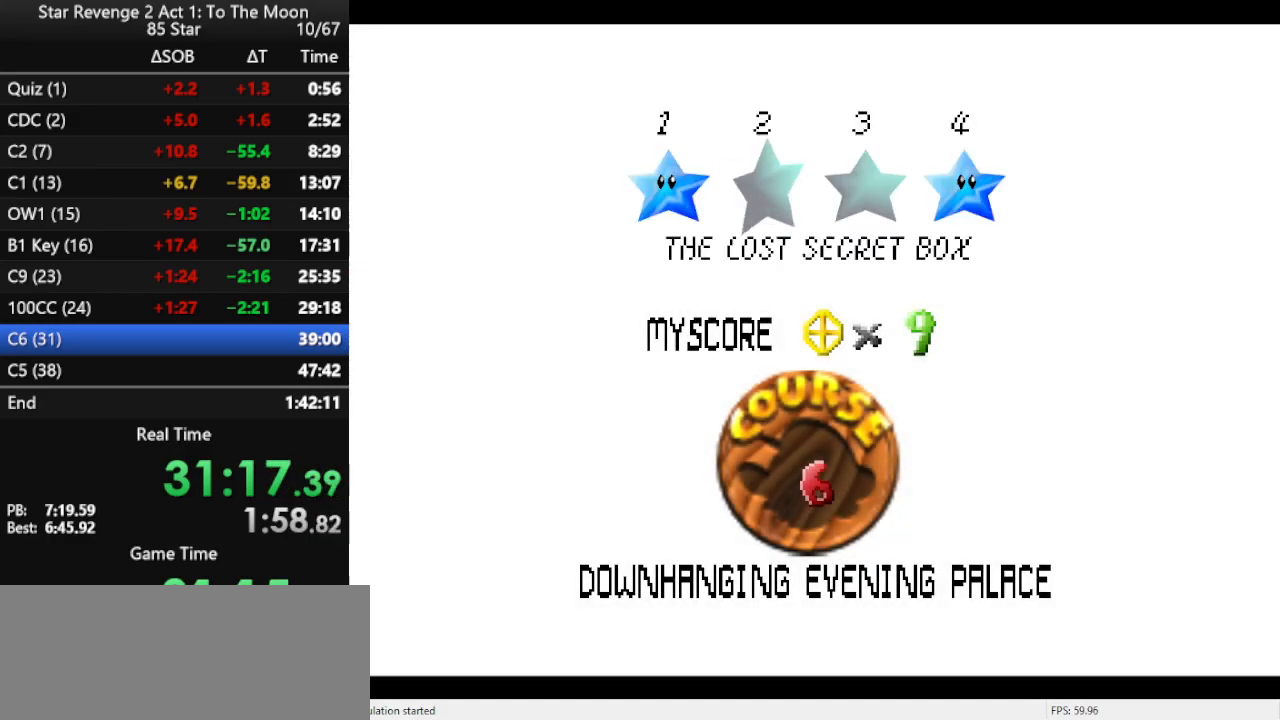
{"buttons": [], "left_stick": "center", "events": [[67, "B", "down"], [200, "B", "up"]]}
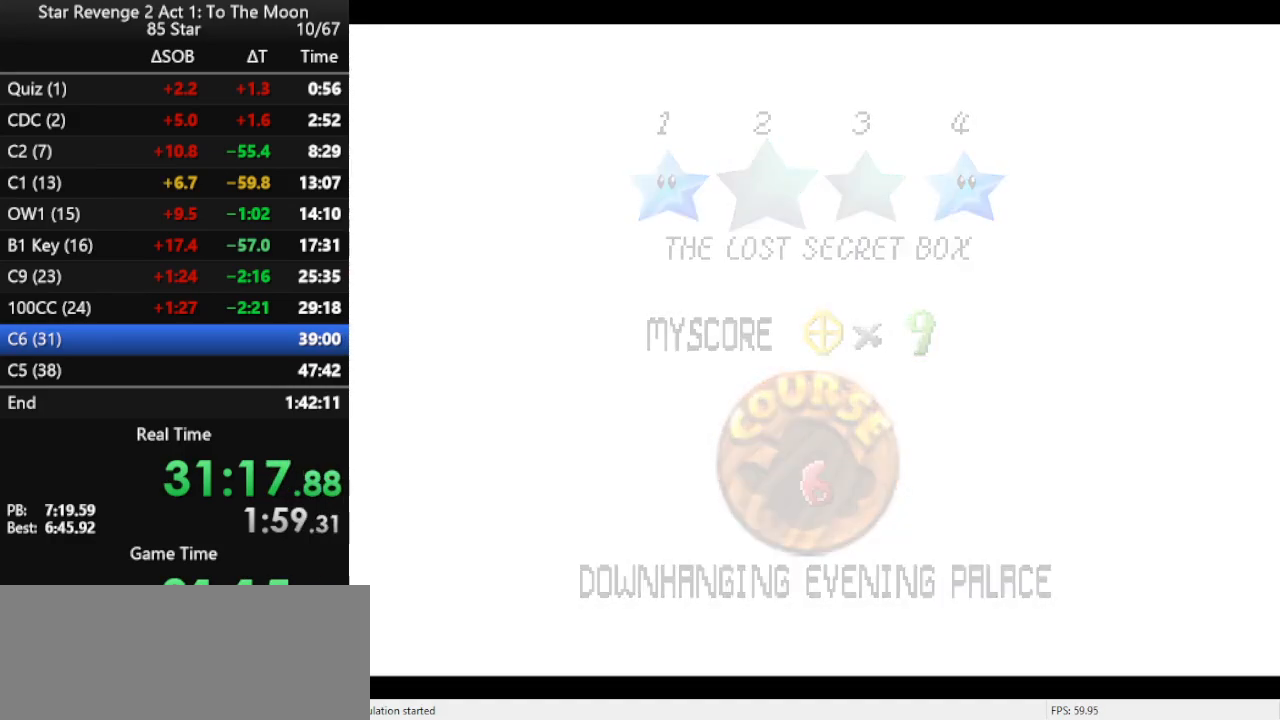
{"buttons": [], "left_stick": "center", "events": []}
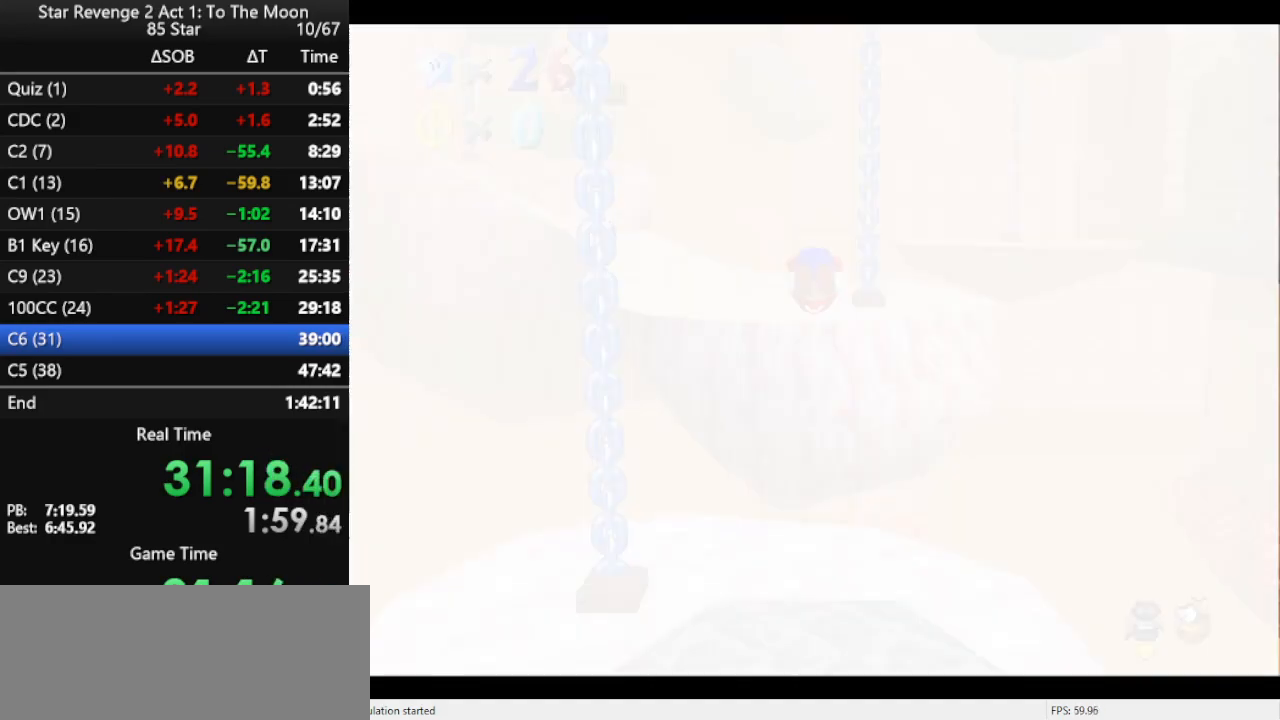
{"buttons": [], "left_stick": "up", "events": [[233, "left_stick", "up"]]}
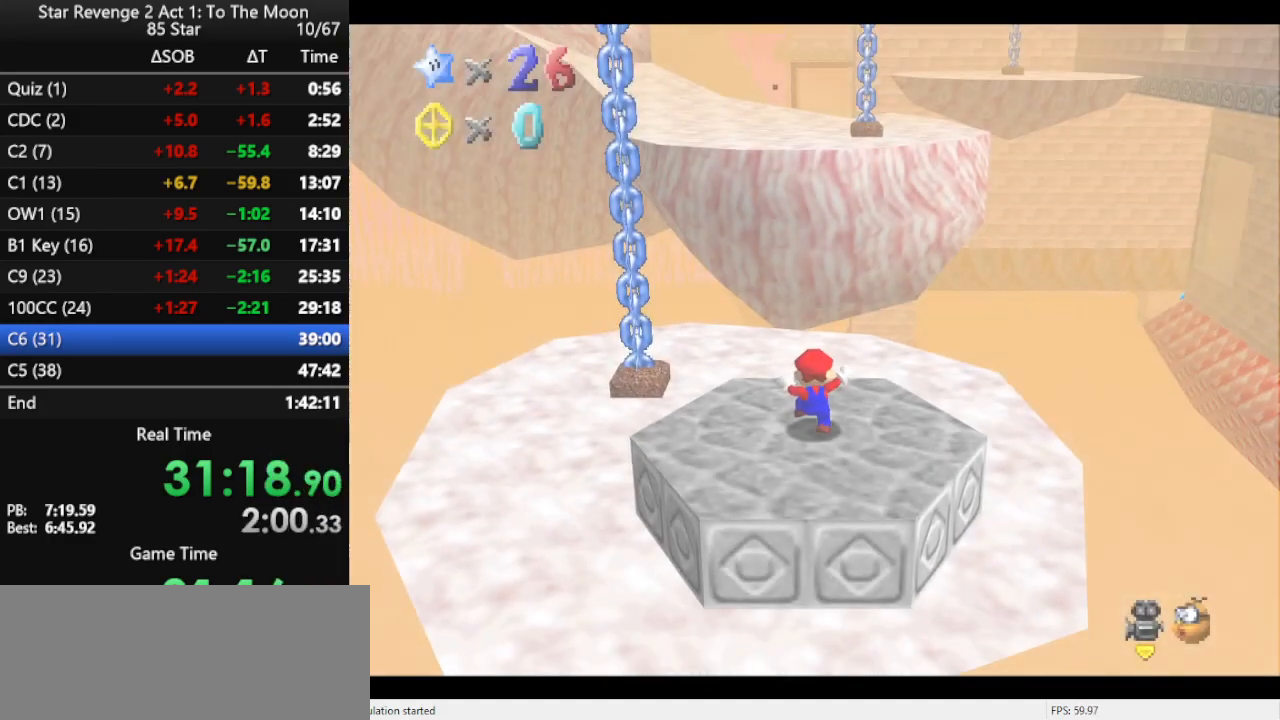
{"buttons": [], "left_stick": "up-right", "events": [[100, "C_RIGHT", "down"], [167, "left_stick", "up-right"], [267, "C_RIGHT", "up"]]}
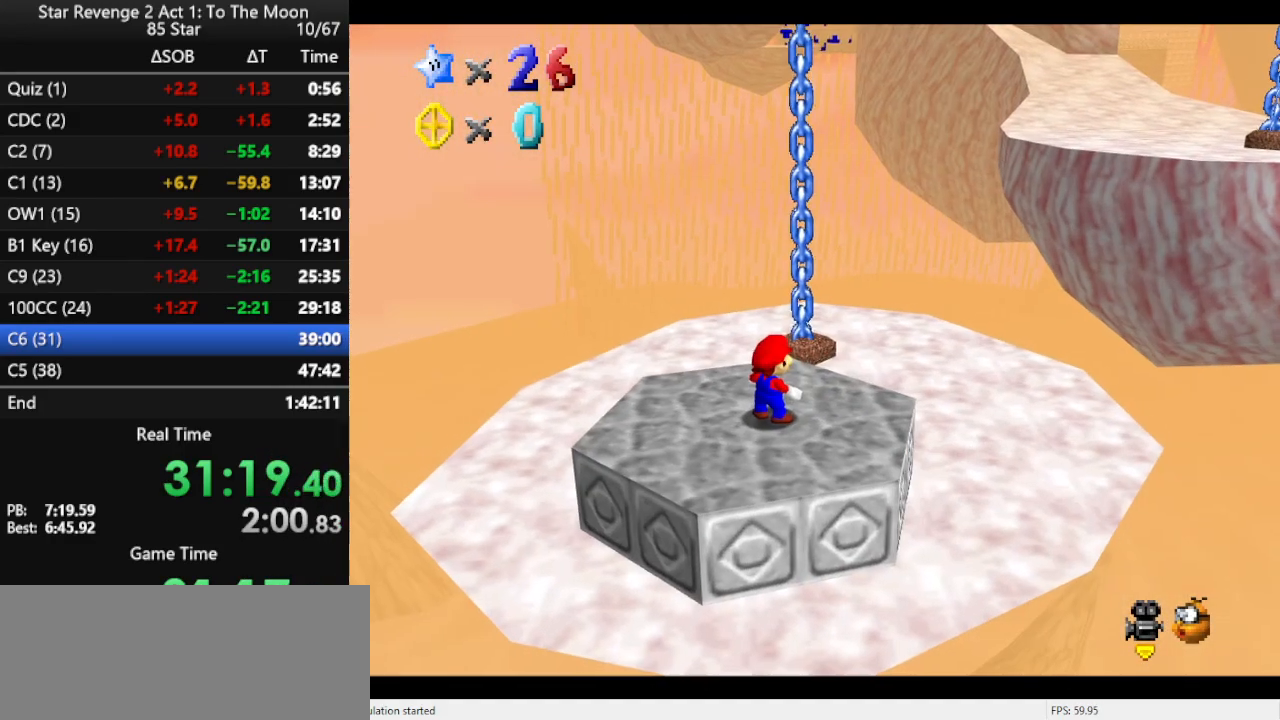
{"buttons": [], "left_stick": "up-right", "events": [[233, "A", "down"], [267, "B", "down"], [367, "A", "up"], [433, "B", "up"]]}
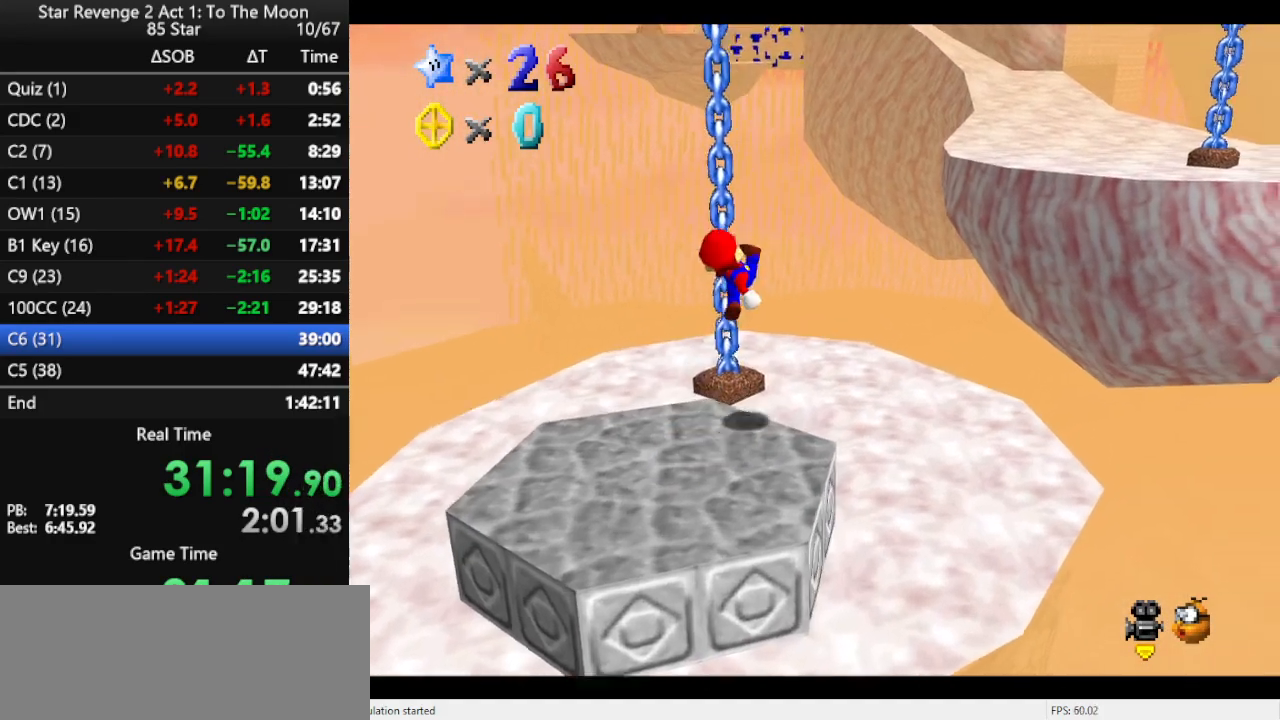
{"buttons": [], "left_stick": "up", "events": [[200, "left_stick", "up"], [433, "A", "down"], [467, "A", "up"]]}
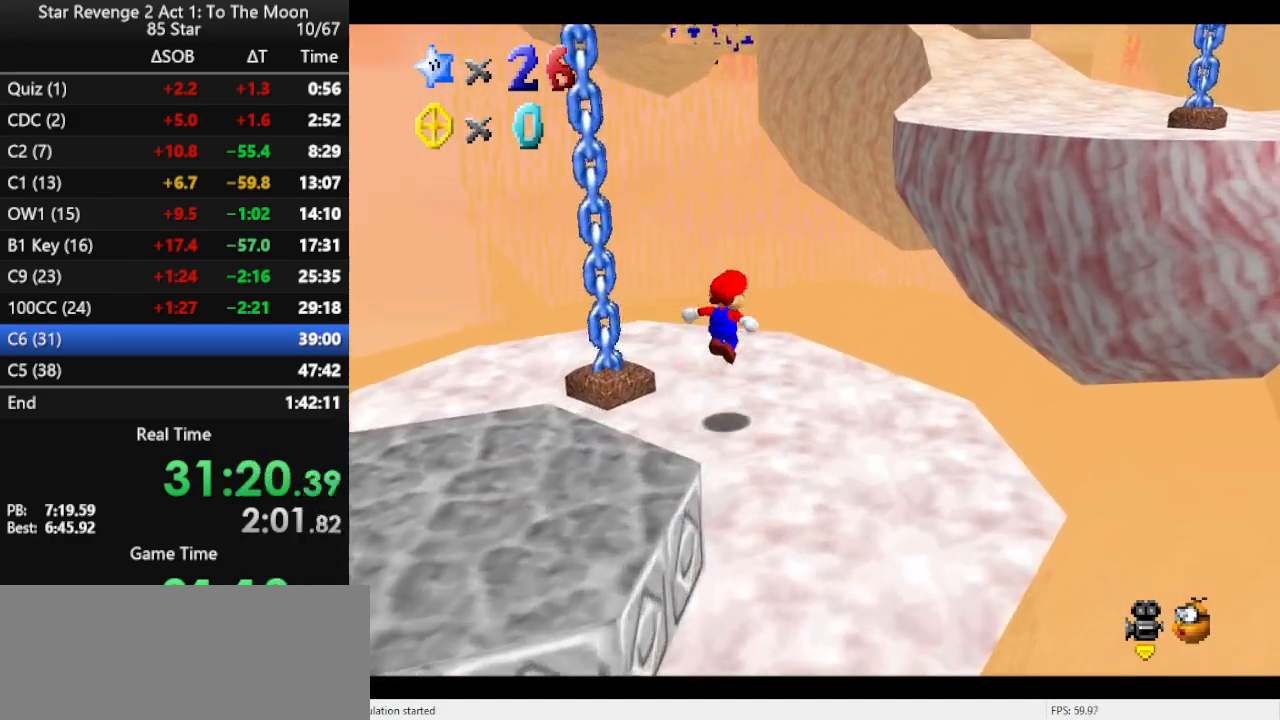
{"buttons": ["A"], "left_stick": "up-right", "events": [[400, "left_stick", "up-right"], [467, "A", "down"]]}
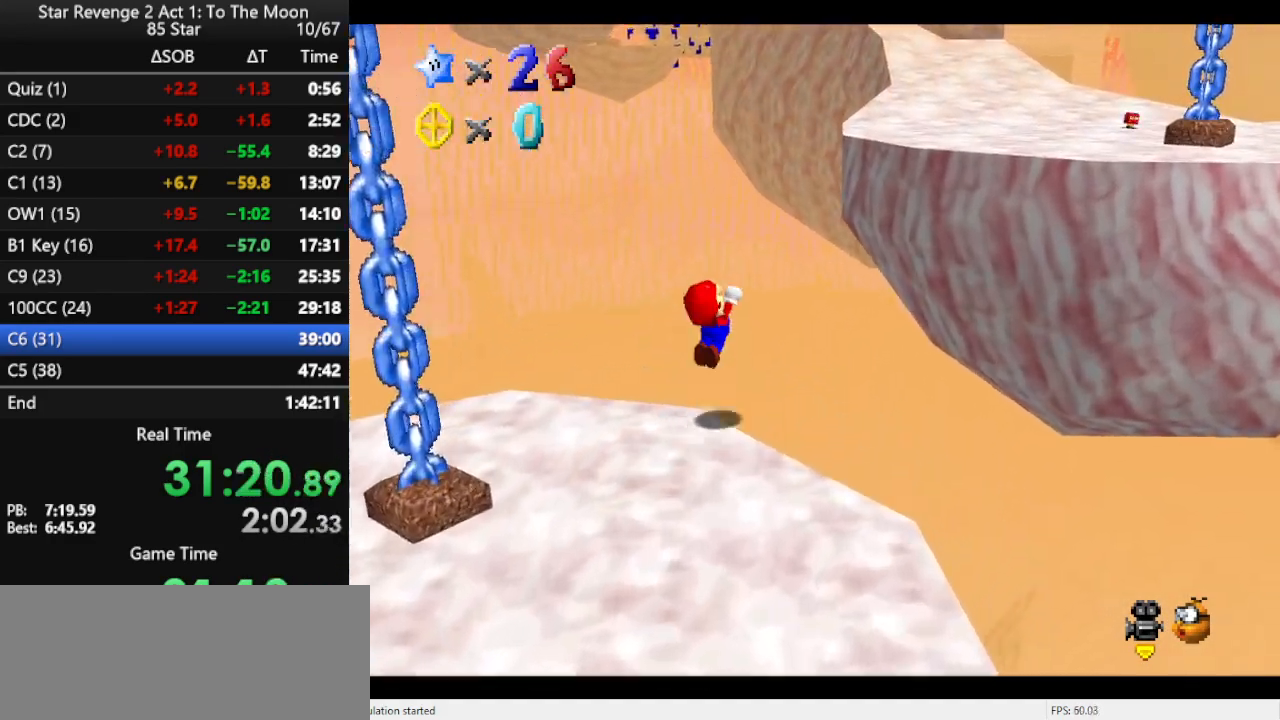
{"buttons": ["B"], "left_stick": "up-right", "events": [[400, "A", "up"], [467, "B", "down"]]}
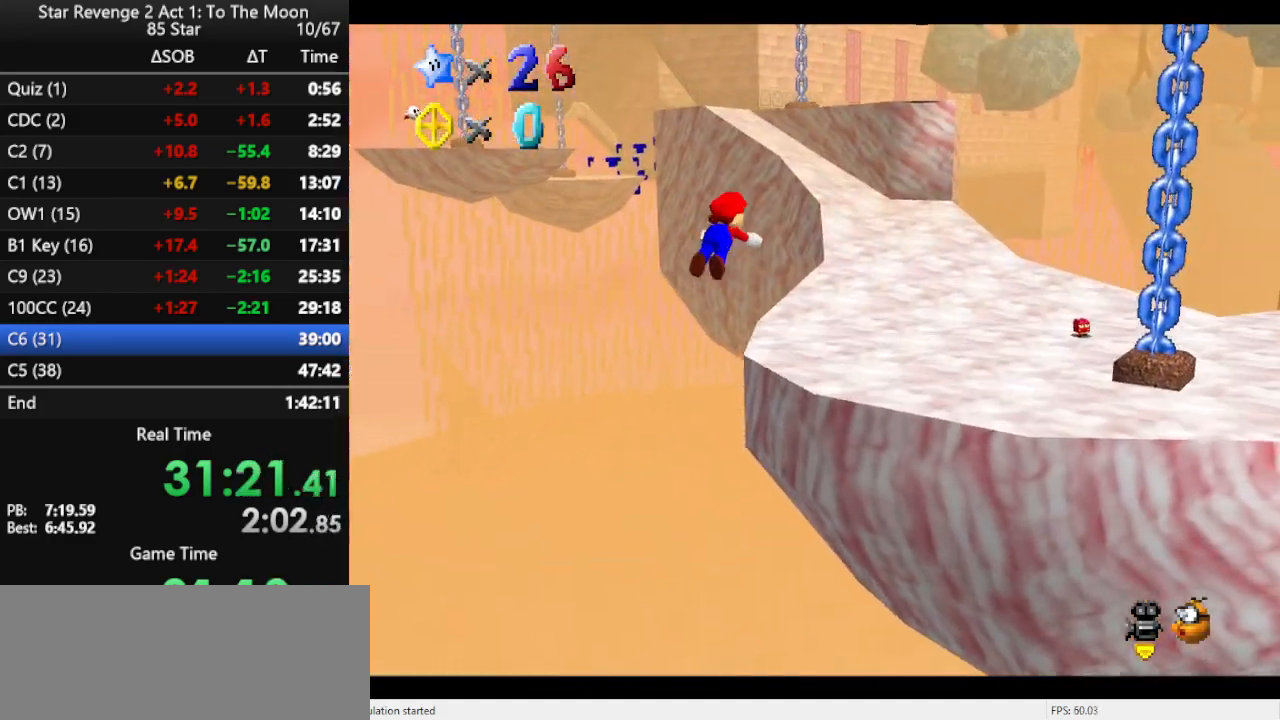
{"buttons": [], "left_stick": "up-right", "events": [[100, "B", "up"], [400, "B", "down"], [500, "B", "up"]]}
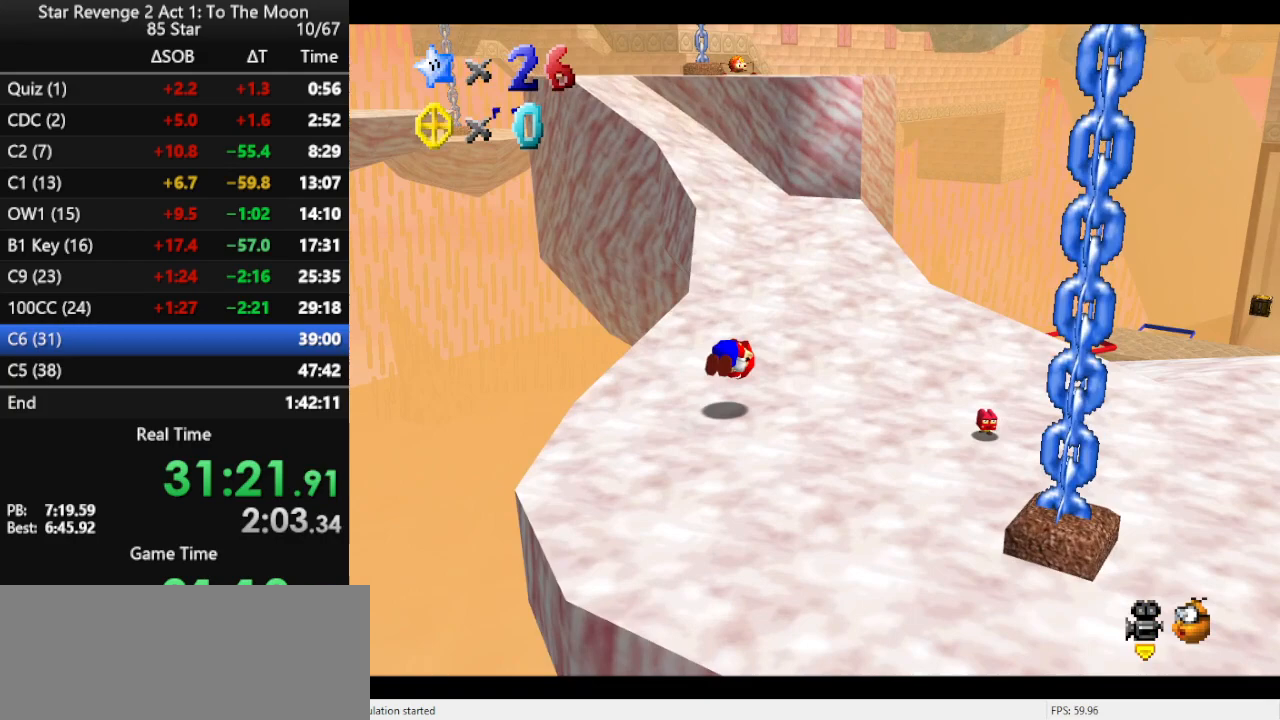
{"buttons": ["B"], "left_stick": "up-right", "events": [[67, "B", "down"], [167, "B", "up"], [433, "B", "down"]]}
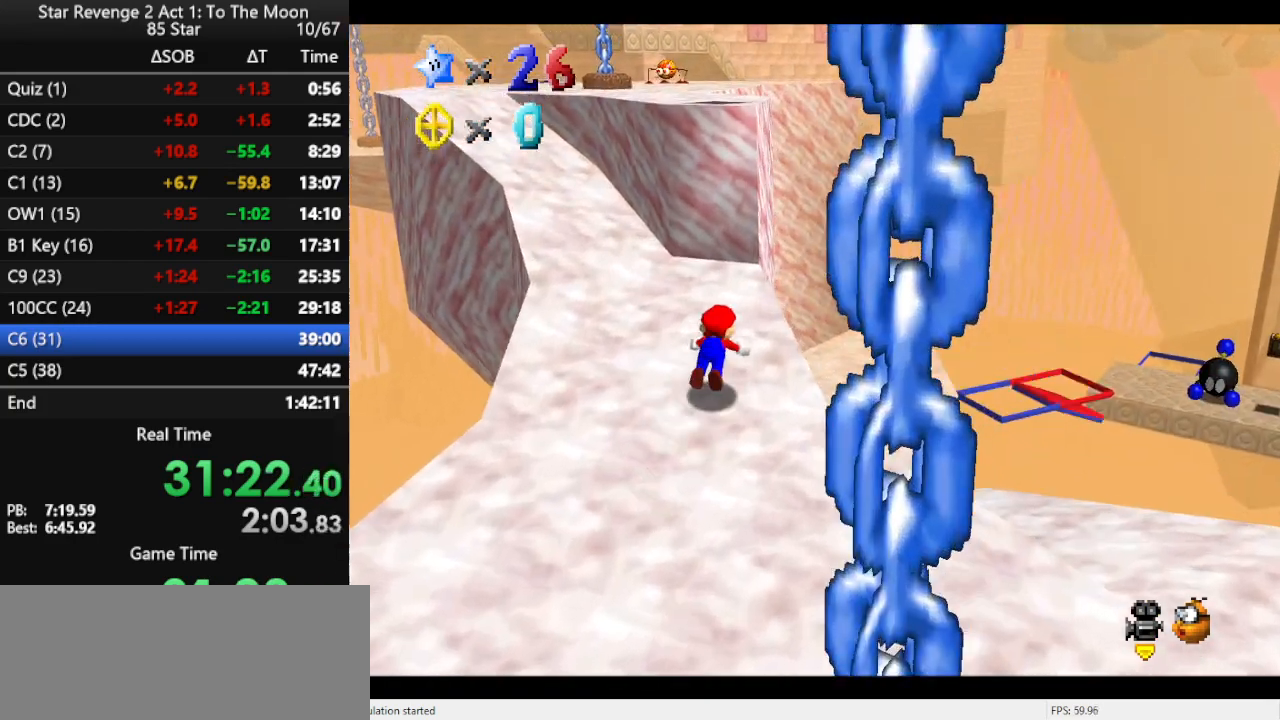
{"buttons": [], "left_stick": "up-right", "events": [[33, "B", "up"], [133, "B", "down"], [167, "B", "up"], [267, "B", "down"], [333, "B", "up"], [400, "B", "down"], [500, "B", "up"]]}
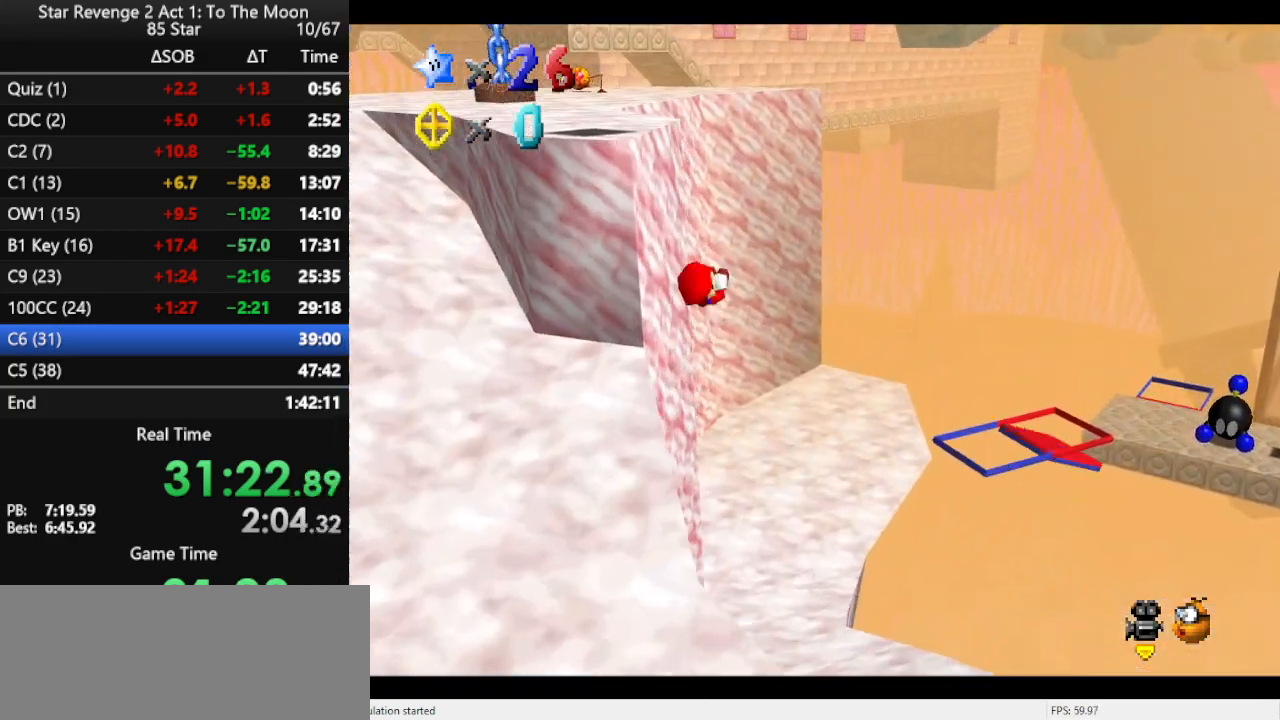
{"buttons": [], "left_stick": "up", "events": [[367, "left_stick", "up"]]}
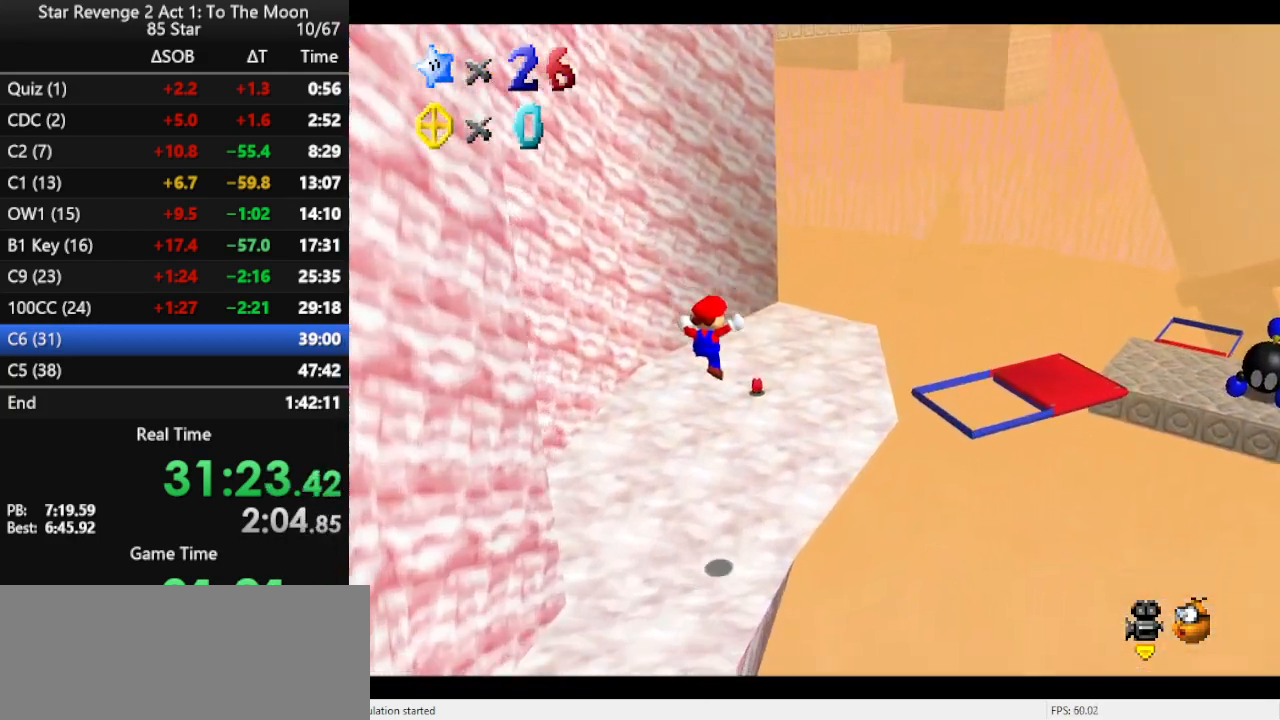
{"buttons": [], "left_stick": "up", "events": [[67, "left_stick", "up-left"], [100, "C_LEFT", "down"], [167, "C_LEFT", "up"], [367, "left_stick", "up"]]}
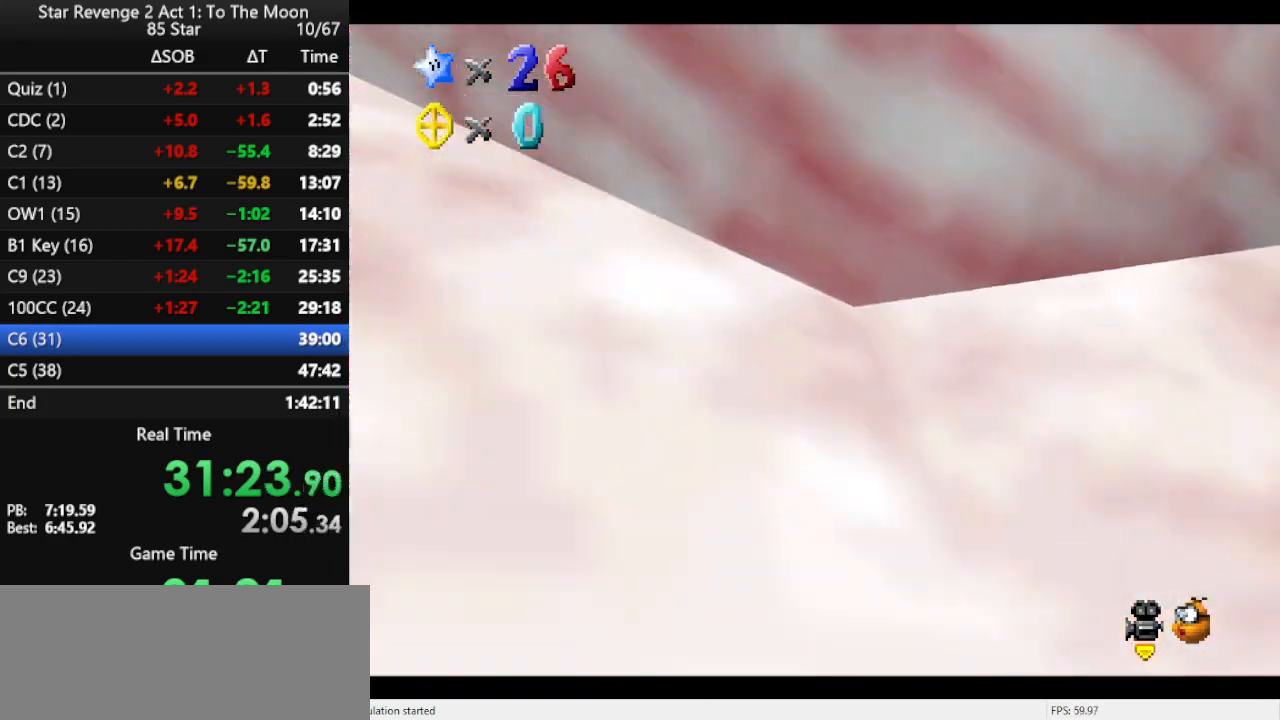
{"buttons": ["A", "Z"], "left_stick": "up-right", "events": [[67, "Z", "down"], [133, "A", "down"], [233, "left_stick", "up-right"]]}
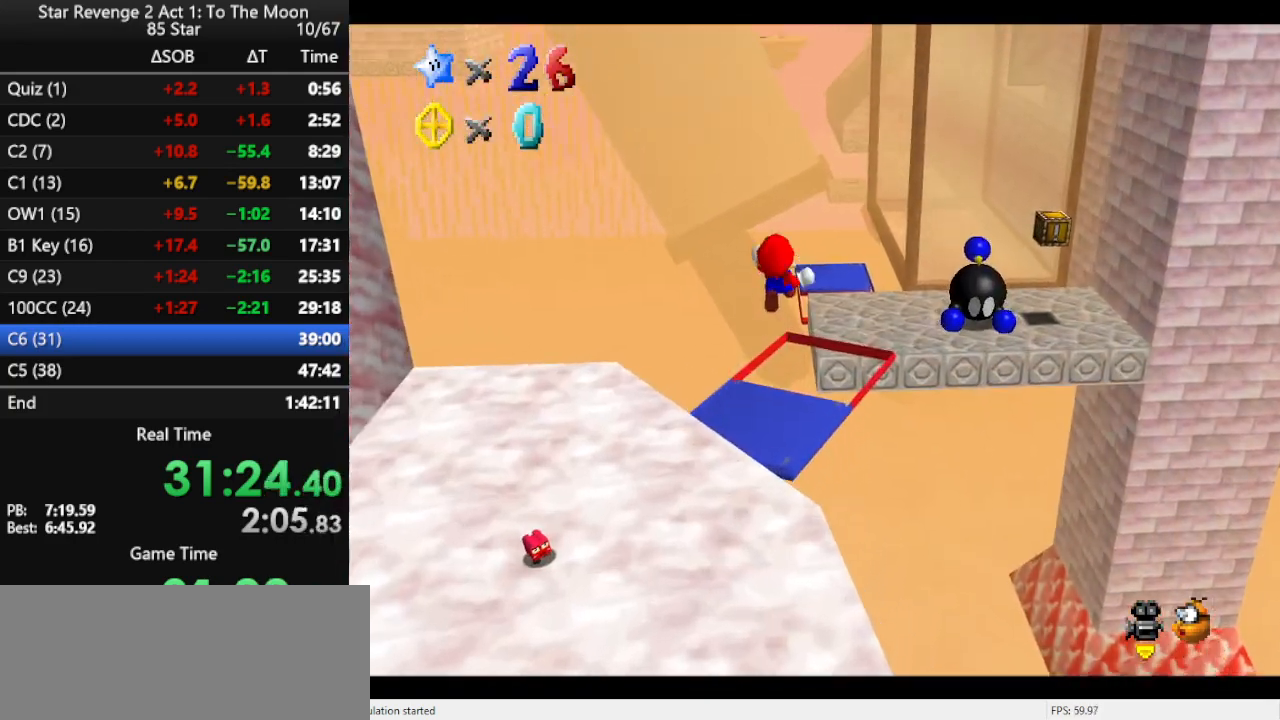
{"buttons": ["A", "Z"], "left_stick": "up-right", "events": []}